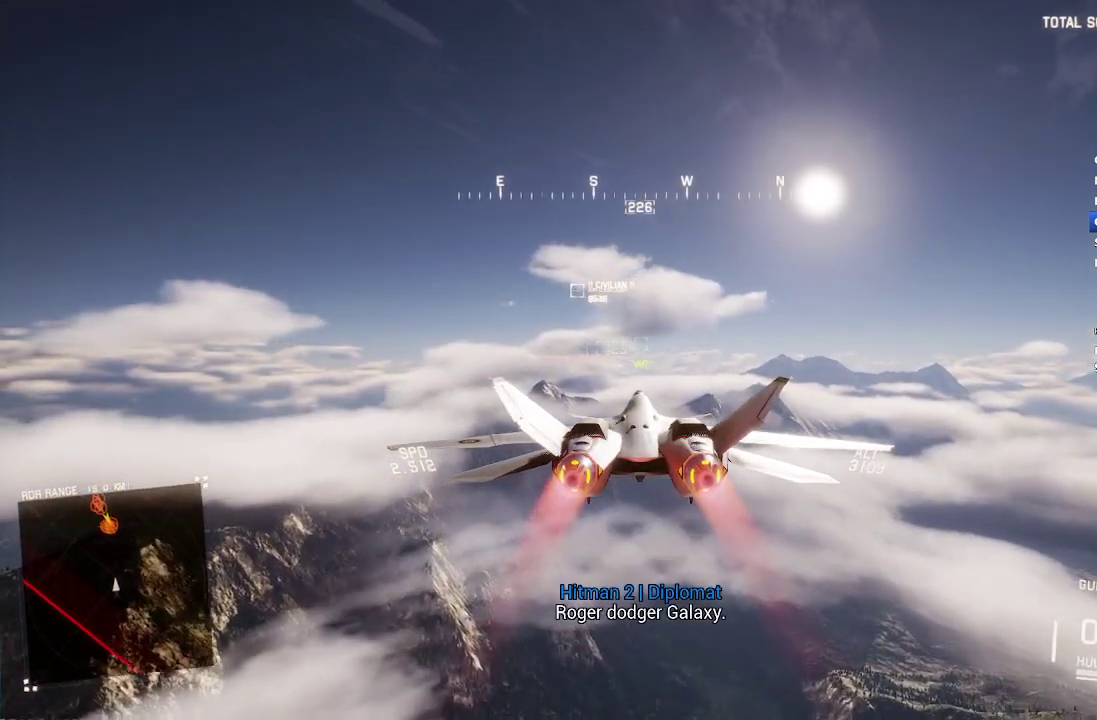
Gameplay with a controller (Xbox layout); each line is a JSON object with the inputs held at the frame after it. "events" lists button and stick changes between this image and that frame as [ms after this image, input, new state], when the widget could be followed in between.
{"buttons": ["Y", "R2"], "left_stick": "center", "right_stick": "center", "events": [[183, "left_stick", "down"], [233, "left_stick", "center"], [467, "Y", "down"]]}
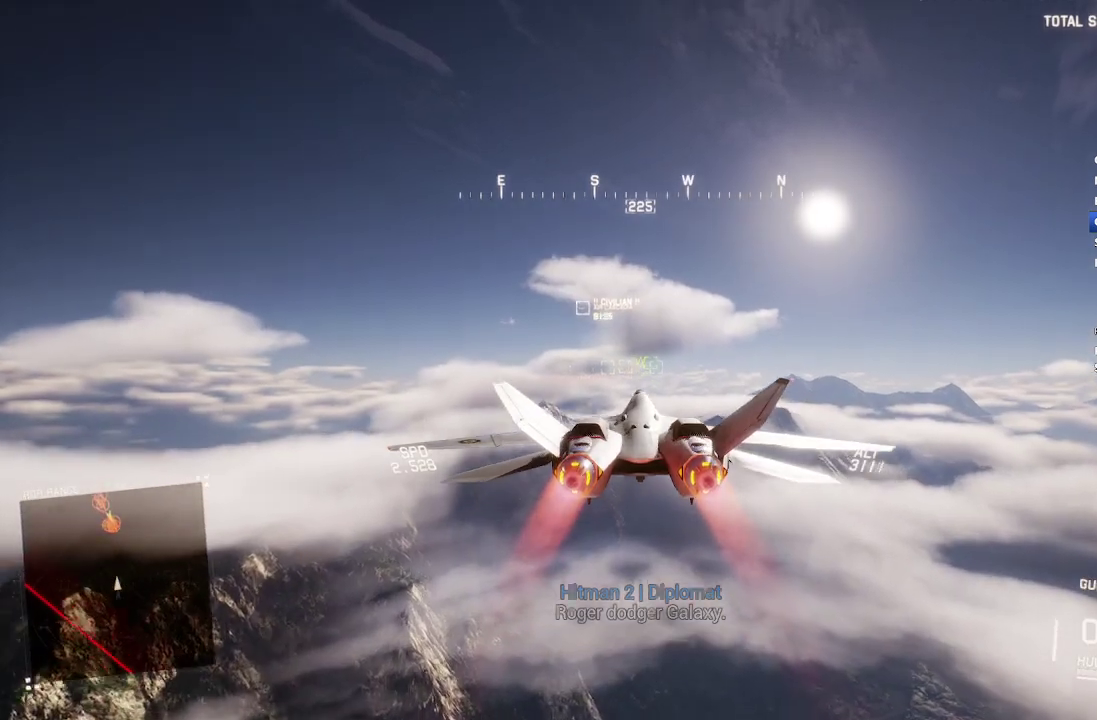
{"buttons": ["R2"], "left_stick": "center", "right_stick": "center", "events": [[50, "Y", "up"], [100, "left_stick", "up"], [200, "left_stick", "center"]]}
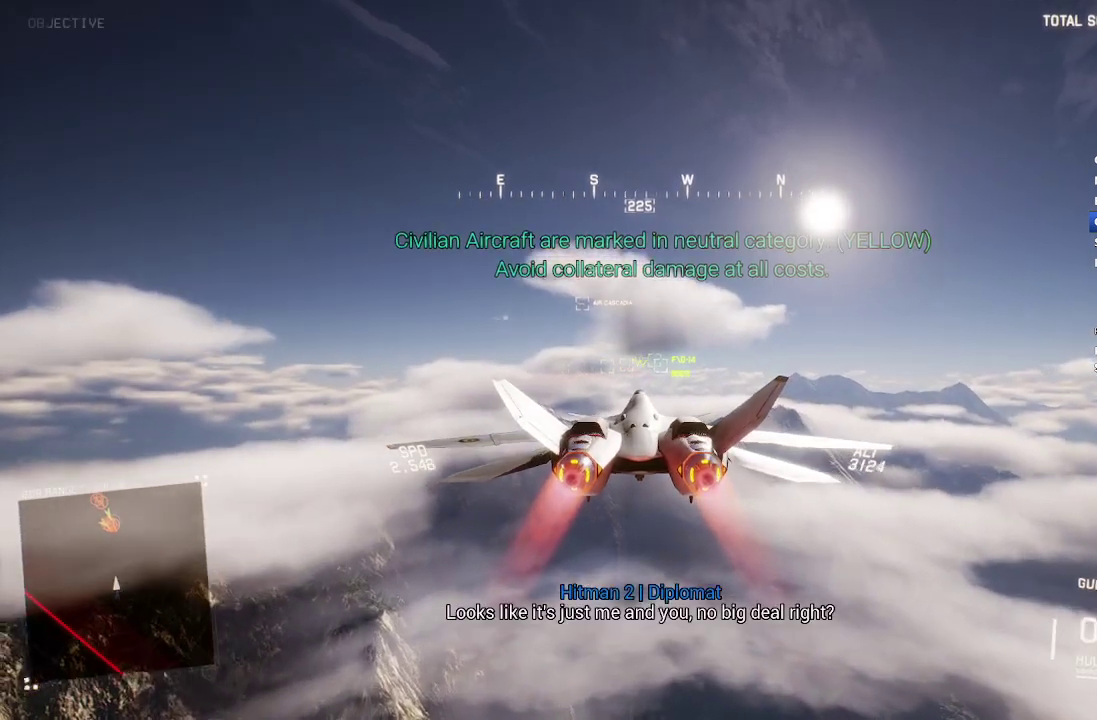
{"buttons": ["R2"], "left_stick": "center", "right_stick": "center", "events": [[250, "B", "down"], [317, "B", "up"]]}
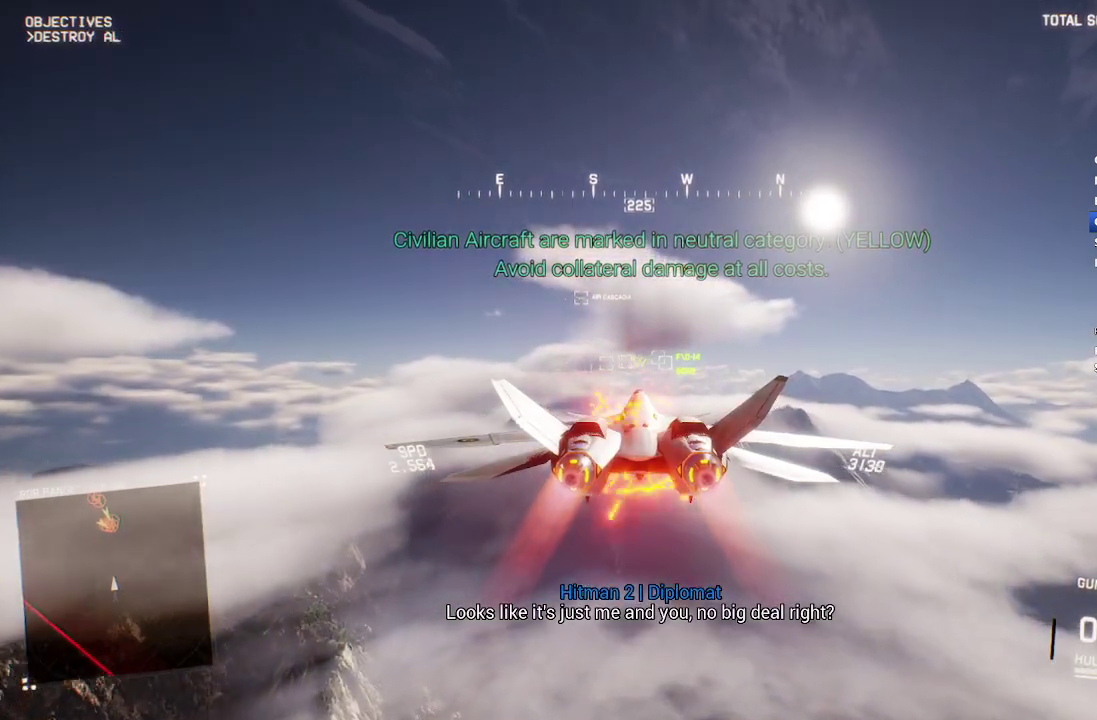
{"buttons": ["R2"], "left_stick": "center", "right_stick": "center", "events": [[233, "L1", "down"], [333, "L1", "up"]]}
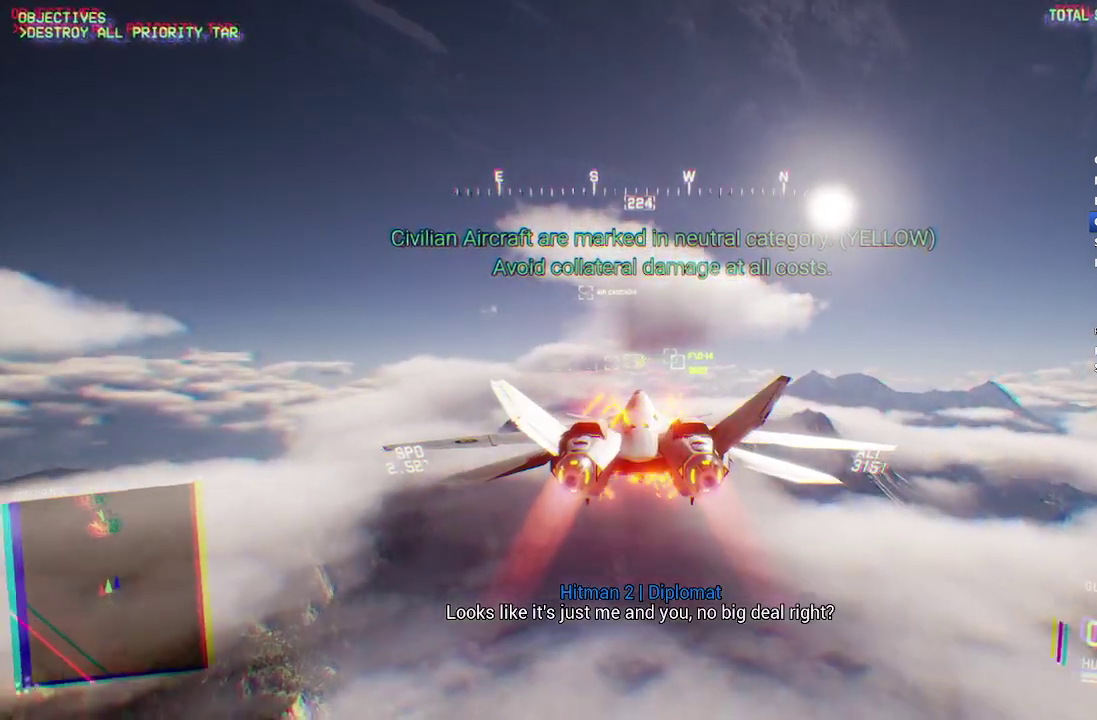
{"buttons": ["R1", "R2"], "left_stick": "center", "right_stick": "center", "events": [[133, "R1", "down"], [217, "R1", "up"], [400, "R1", "down"]]}
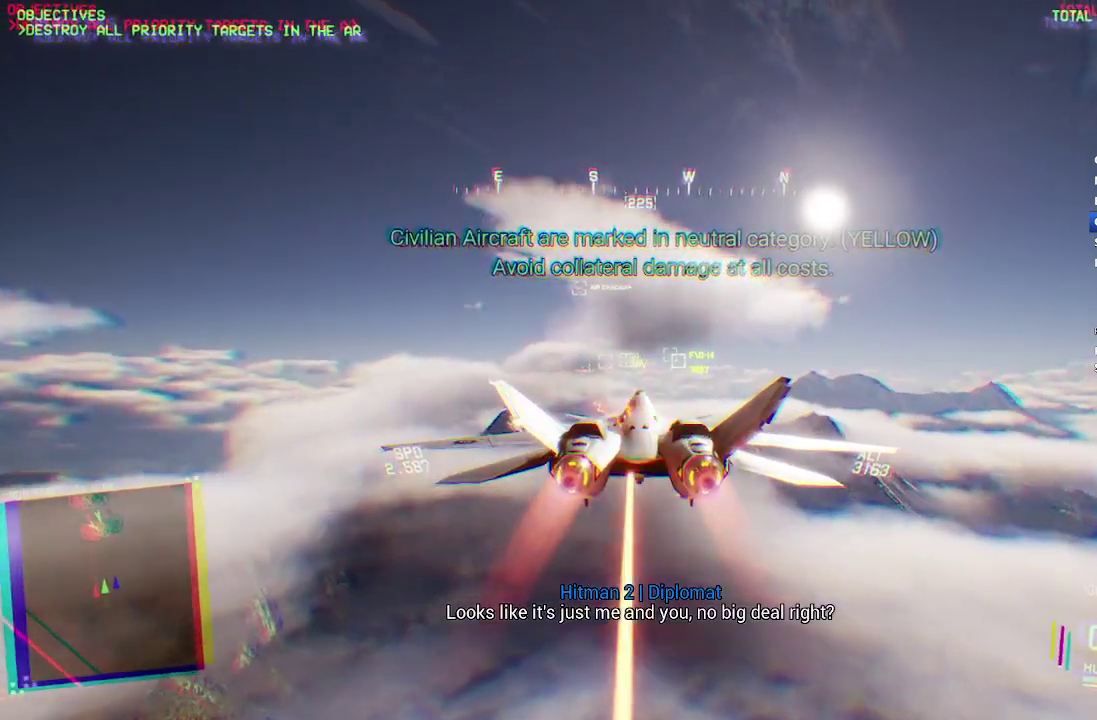
{"buttons": ["R2"], "left_stick": "center", "right_stick": "center", "events": [[67, "R1", "up"]]}
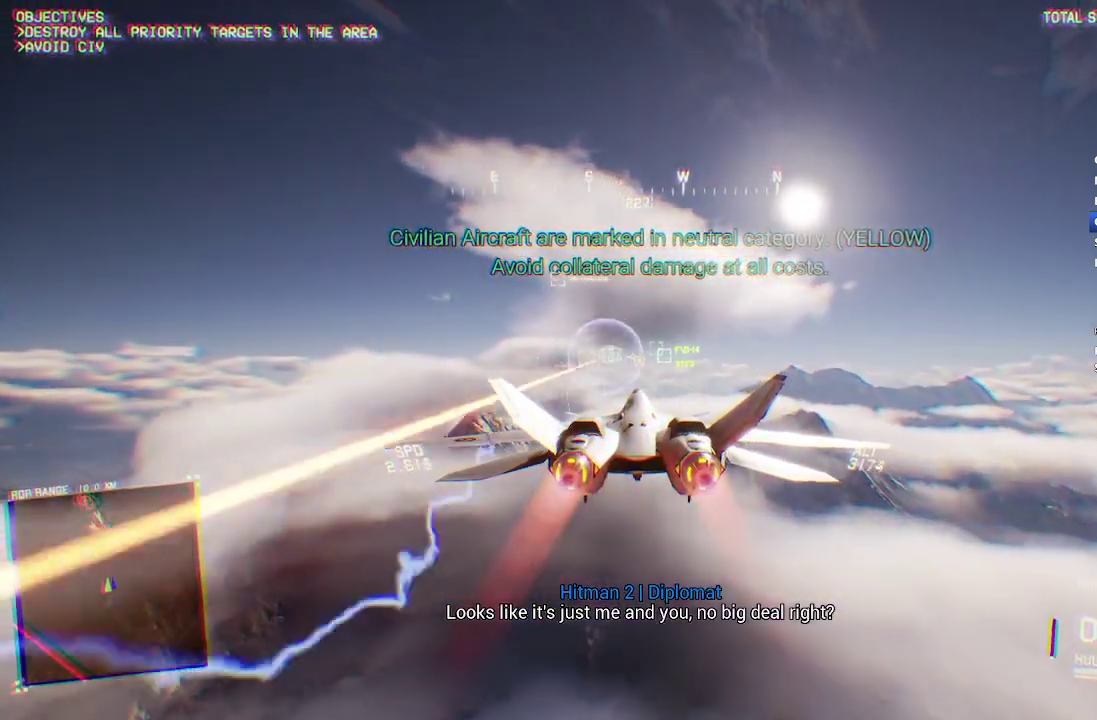
{"buttons": ["R2"], "left_stick": "center", "right_stick": "center", "events": []}
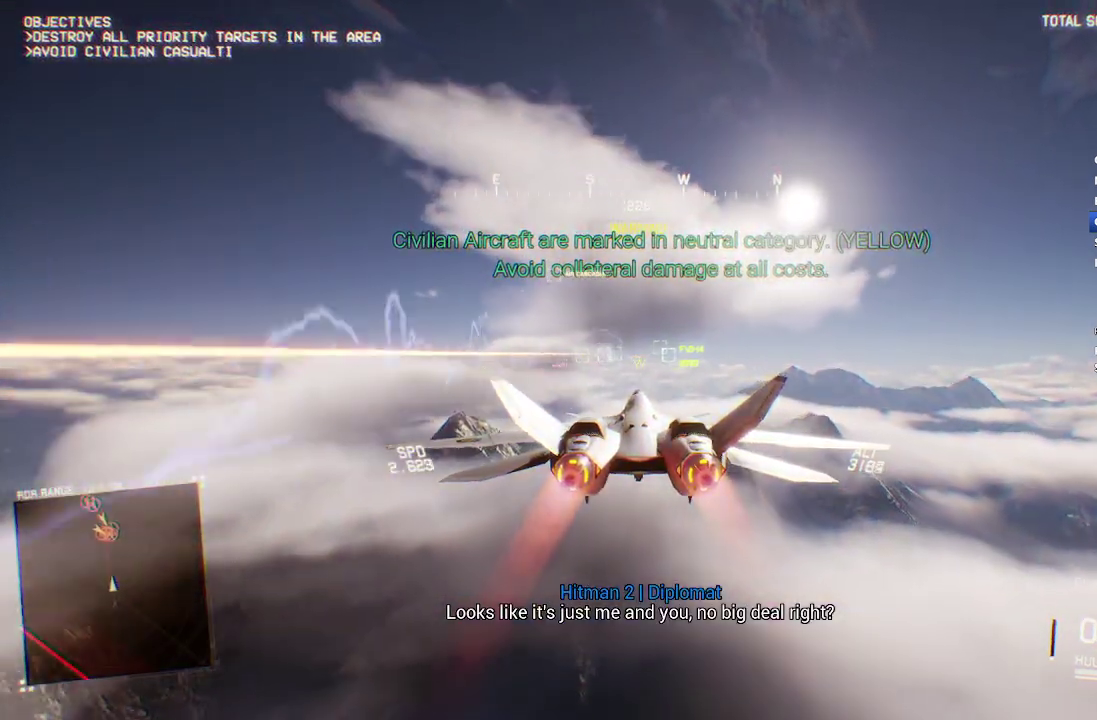
{"buttons": ["R2"], "left_stick": "center", "right_stick": "center", "events": []}
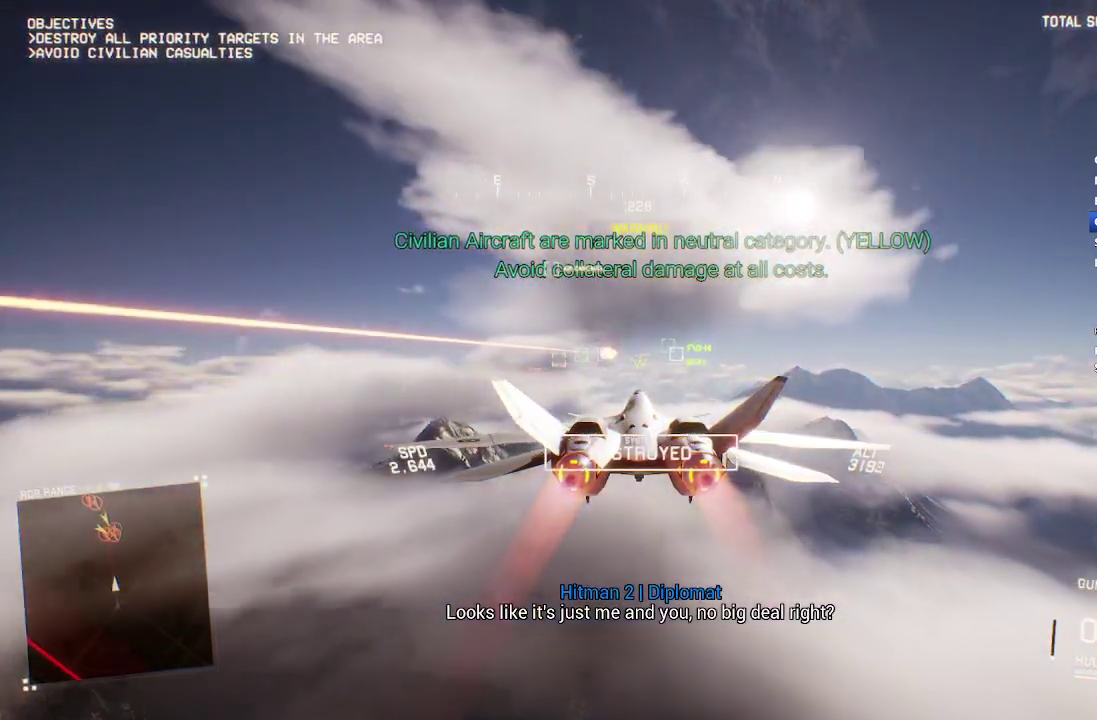
{"buttons": ["R1", "R2", "DPAD_LEFT"], "left_stick": "center", "right_stick": "center", "events": [[233, "R1", "down"], [500, "DPAD_LEFT", "down"]]}
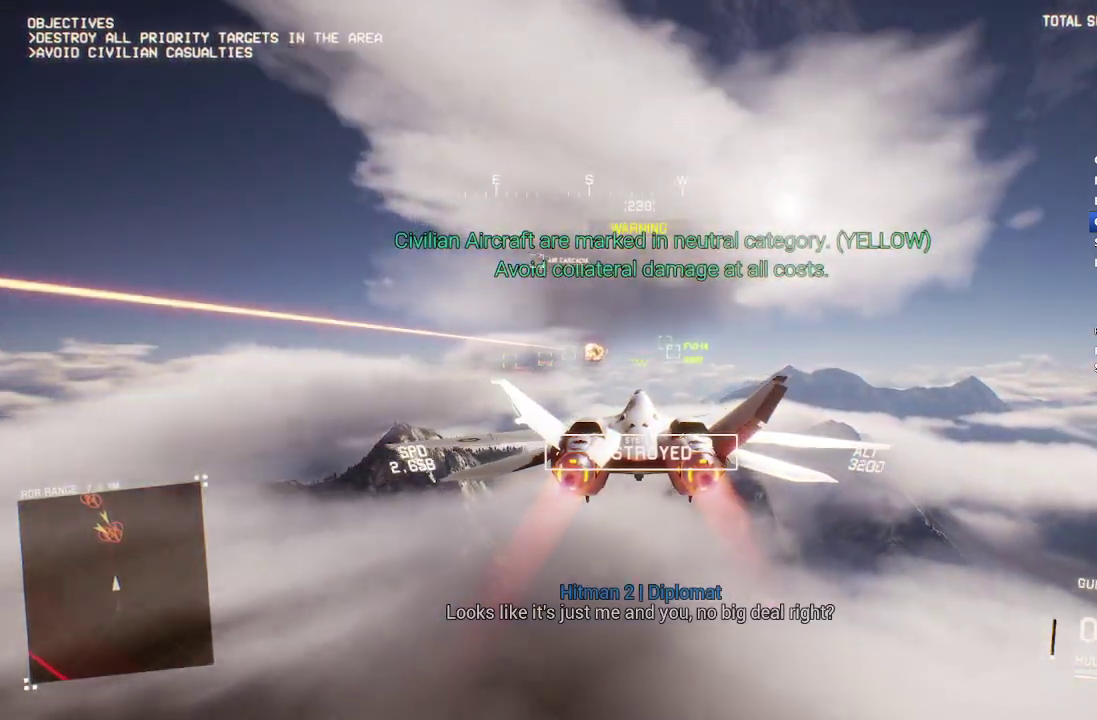
{"buttons": ["R2"], "left_stick": "center", "right_stick": "center", "events": [[100, "DPAD_LEFT", "up"], [283, "R1", "up"], [333, "left_stick", "down"], [433, "left_stick", "center"]]}
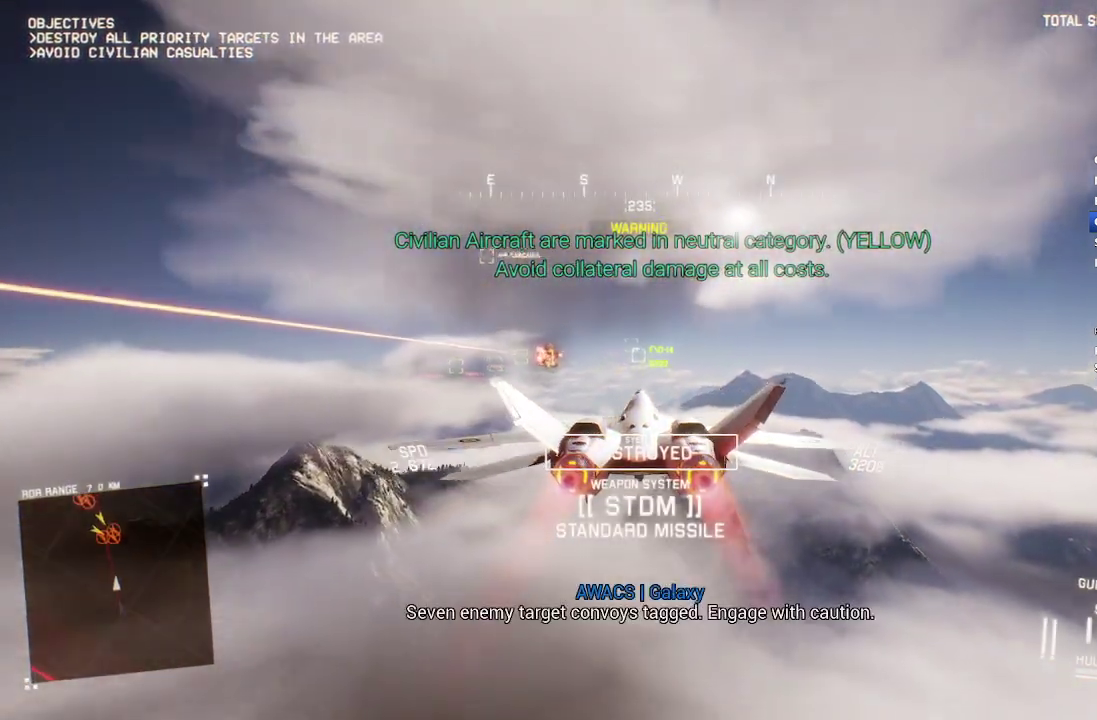
{"buttons": ["R2"], "left_stick": "center", "right_stick": "center", "events": [[350, "R1", "down"], [500, "R1", "up"]]}
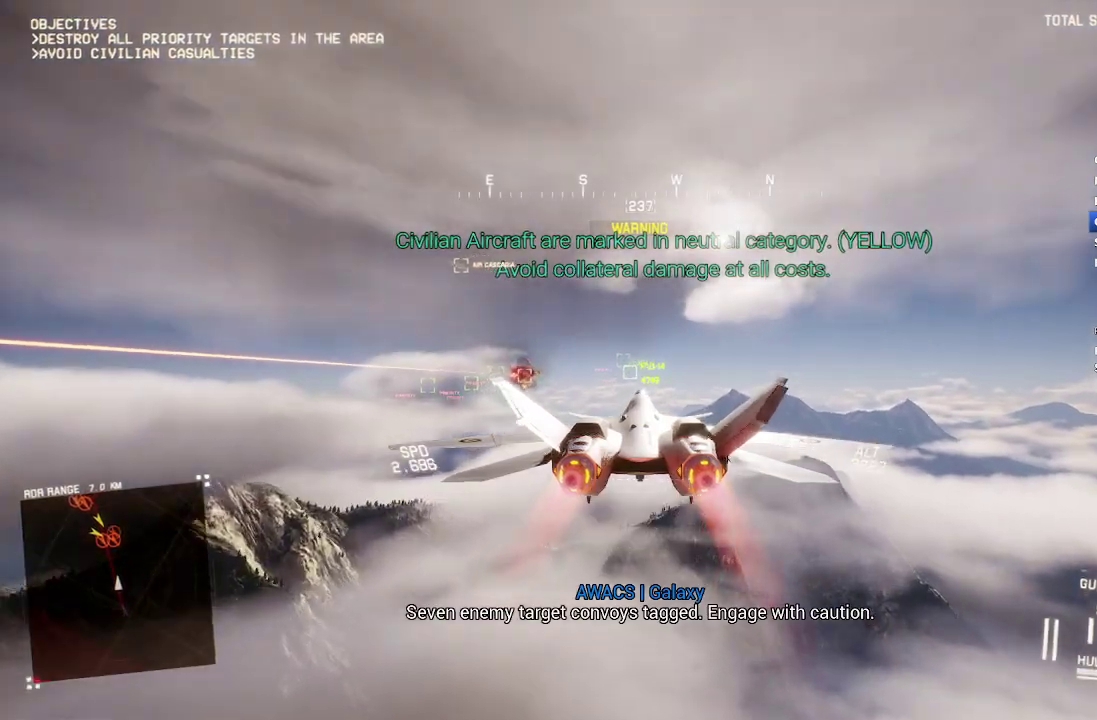
{"buttons": ["R1", "R2"], "left_stick": "center", "right_stick": "center", "events": [[217, "left_stick", "up-right"], [300, "left_stick", "center"], [383, "R1", "down"]]}
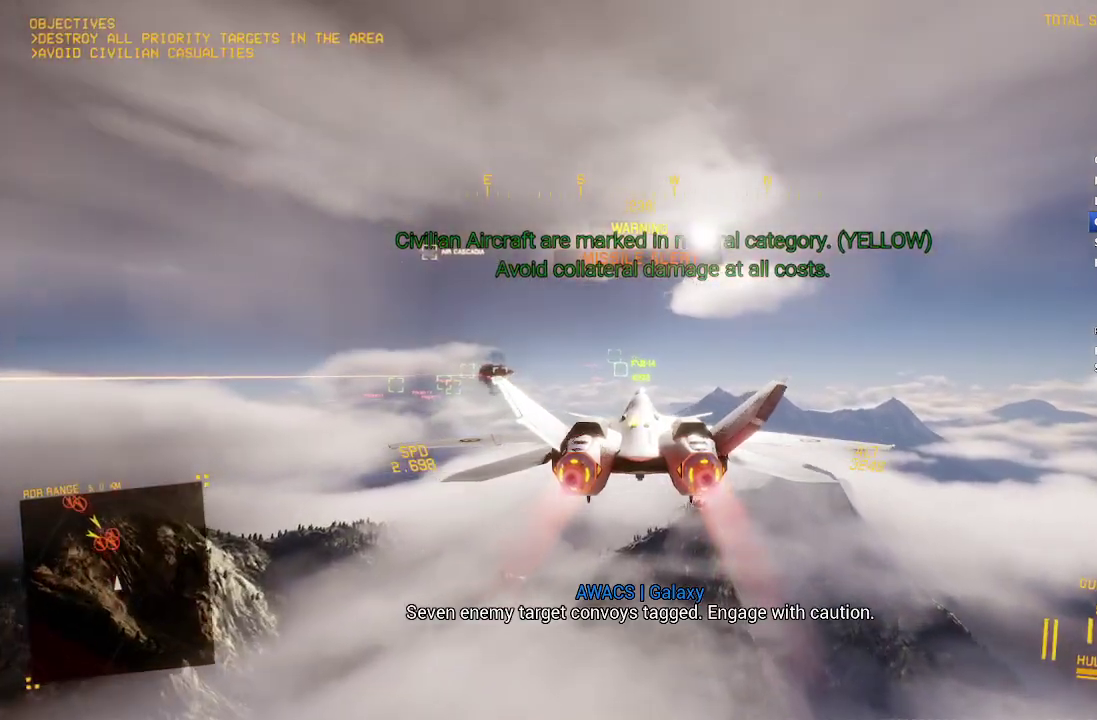
{"buttons": ["R2"], "left_stick": "center", "right_stick": "center", "events": [[33, "R1", "up"]]}
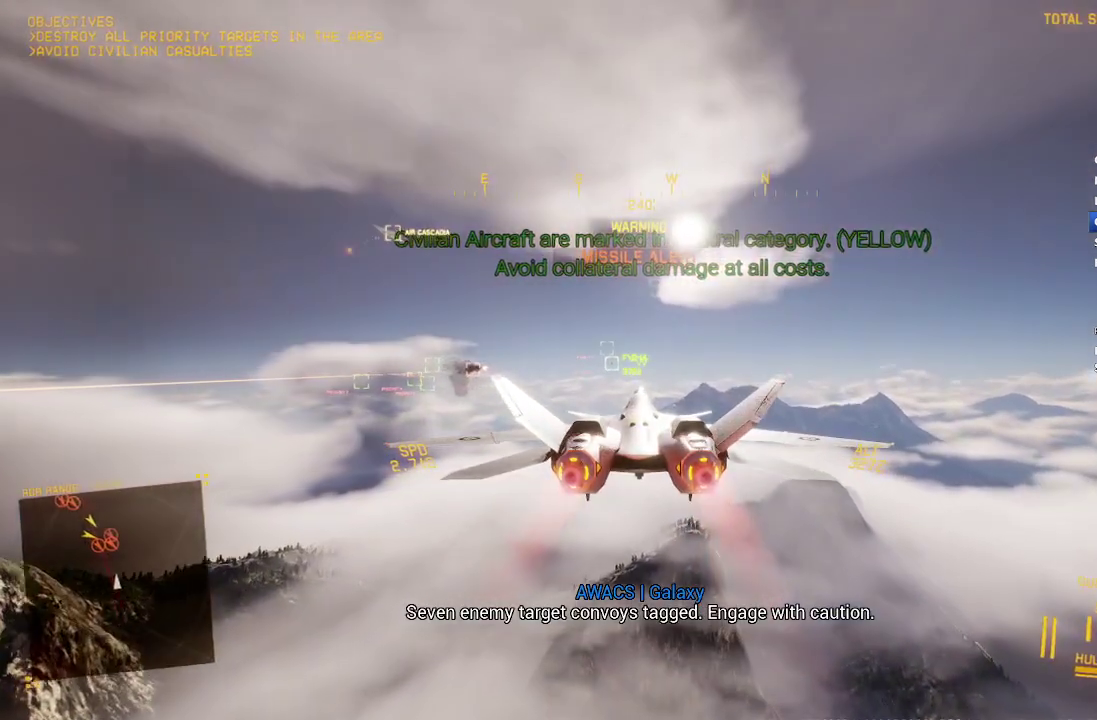
{"buttons": ["R2"], "left_stick": "center", "right_stick": "center", "events": [[50, "R1", "down"], [233, "R1", "up"]]}
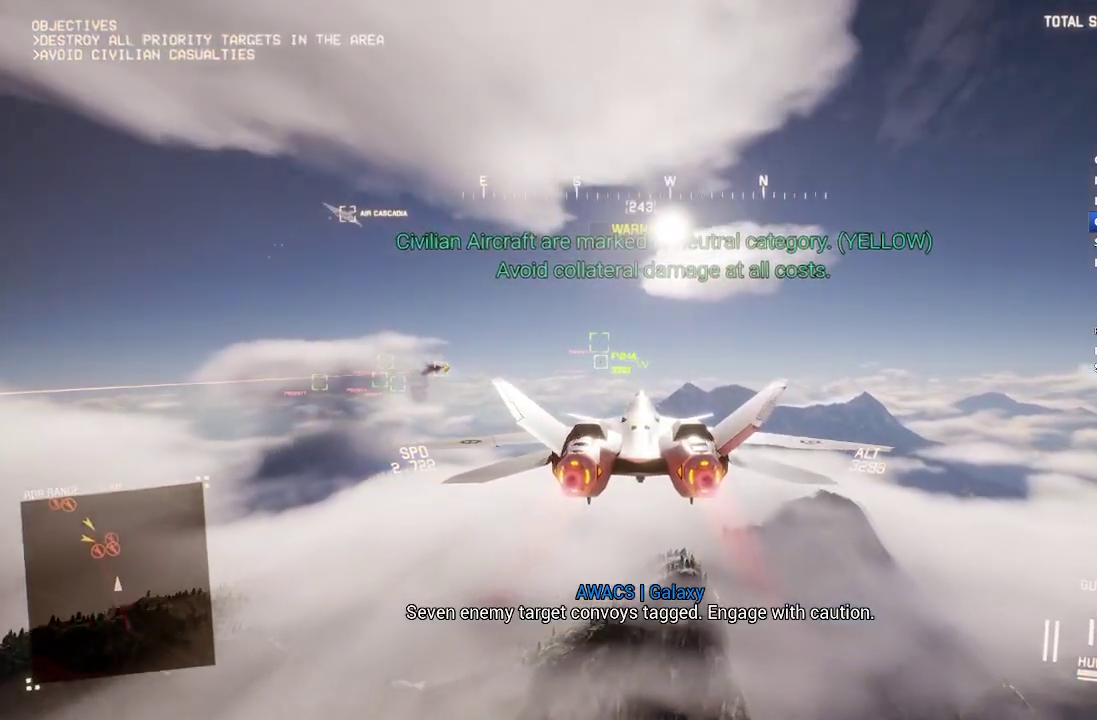
{"buttons": ["R2"], "left_stick": "center", "right_stick": "center", "events": [[150, "R1", "down"], [267, "R1", "up"], [400, "left_stick", "down"], [483, "left_stick", "center"]]}
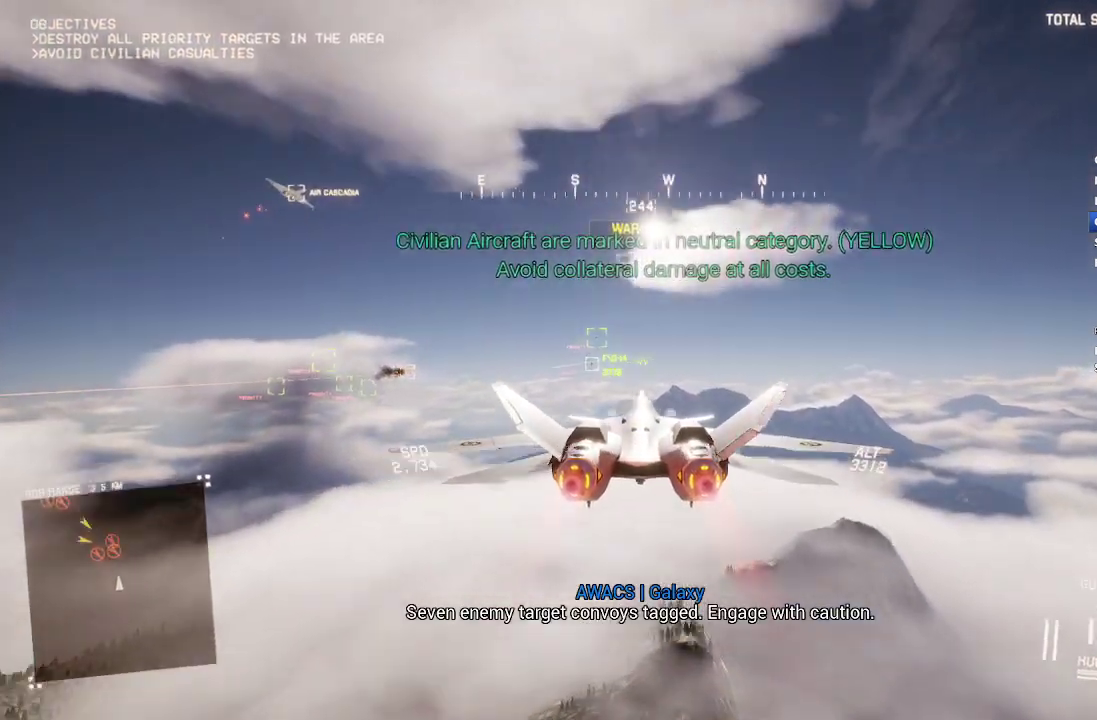
{"buttons": ["A", "R1", "R2"], "left_stick": "center", "right_stick": "center", "events": [[317, "A", "down"], [350, "R1", "down"], [433, "A", "up"], [500, "A", "down"]]}